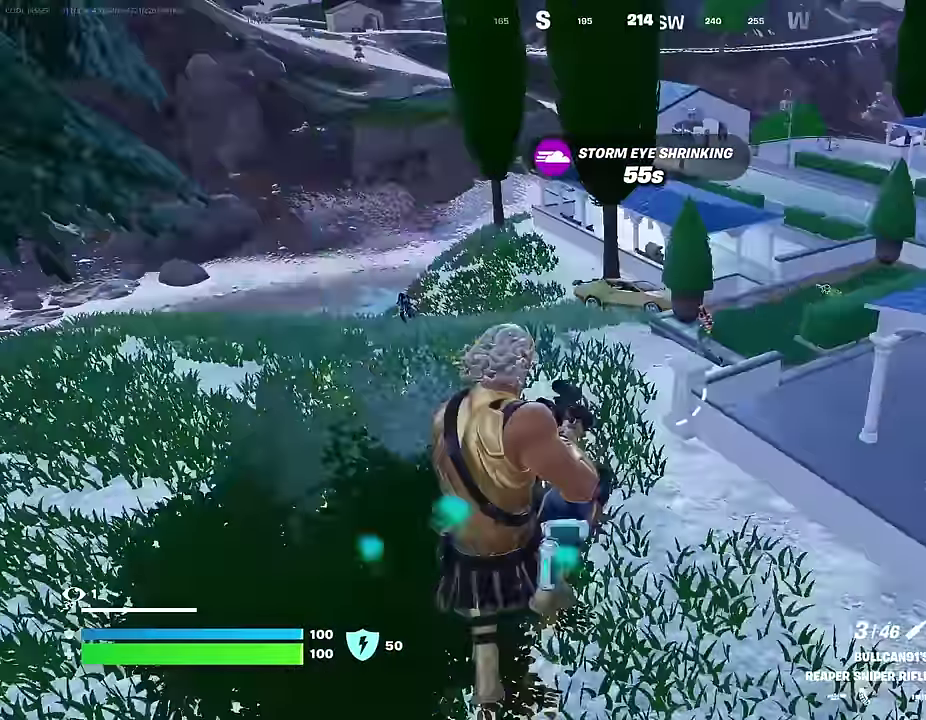
Gameplay with a controller (PlayStation layout); each line is a JSON object with the inputs held at the frame after it (dt_ms = milliseconds from this image to that frame). "events" lists button and stick changes between this image and that frame as [ms after this image, input, new state], when the widget could be followed in between.
{"dt_ms": 600, "buttons": [], "left_stick": "right", "right_stick": "center", "events": [[83, "left_stick", "up-left"], [200, "left_stick", "down-right"], [300, "left_stick", "right"], [517, "R1", "down"], [600, "R1", "up"]]}
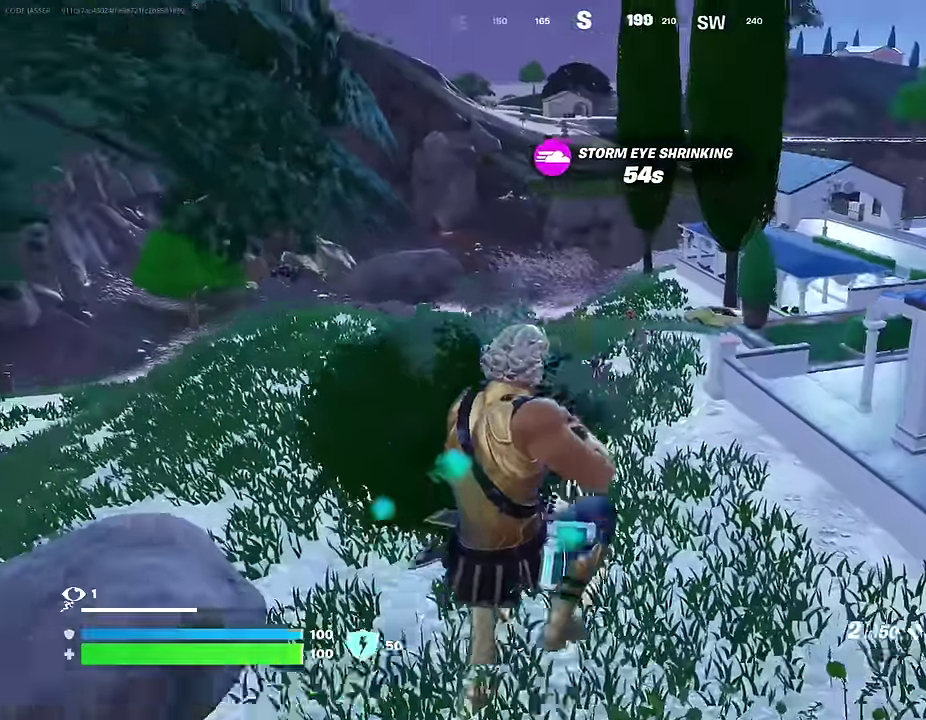
{"dt_ms": 400, "buttons": [], "left_stick": "right", "right_stick": "center", "events": [[133, "L1", "down"], [133, "right_stick", "up-left"], [200, "L1", "up"], [300, "right_stick", "center"]]}
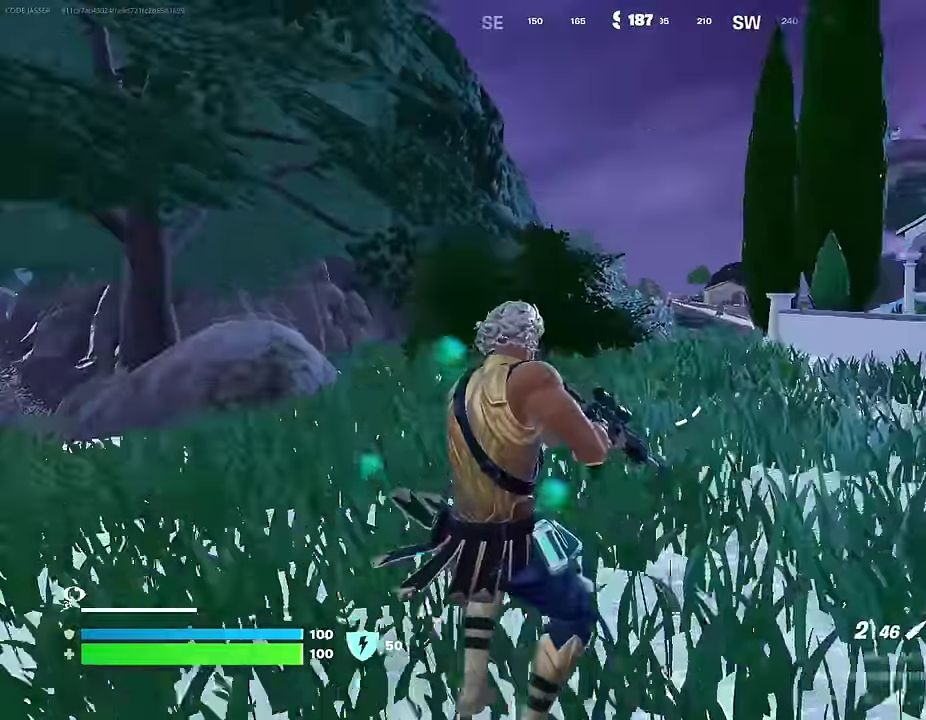
{"dt_ms": 600, "buttons": [], "left_stick": "up-right", "right_stick": "center", "events": [[117, "left_stick", "up-right"]]}
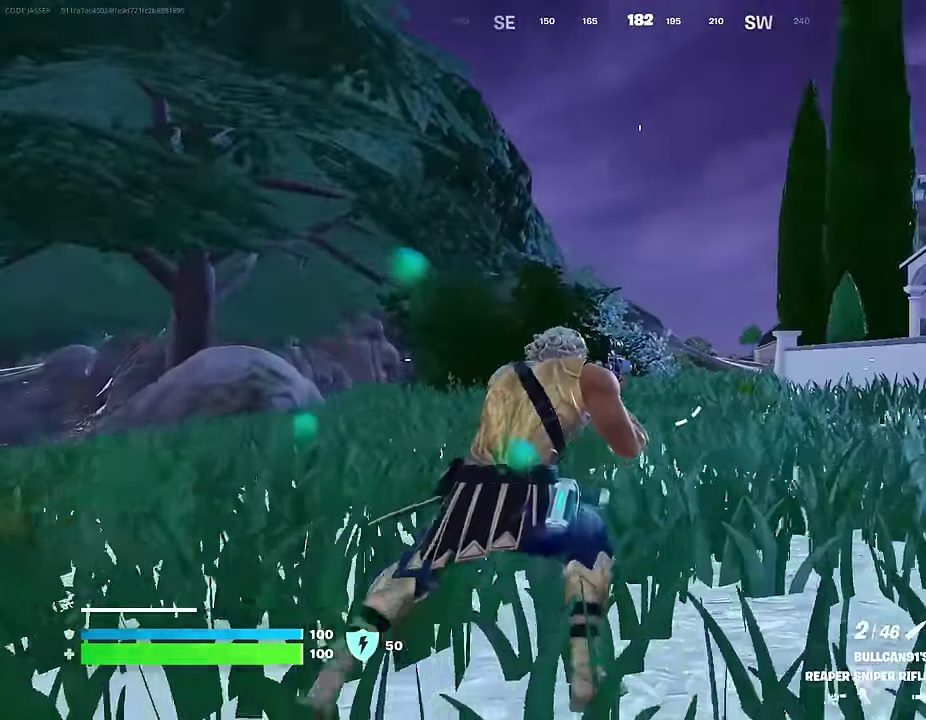
{"dt_ms": 400, "buttons": [], "left_stick": "up-right", "right_stick": "center"}
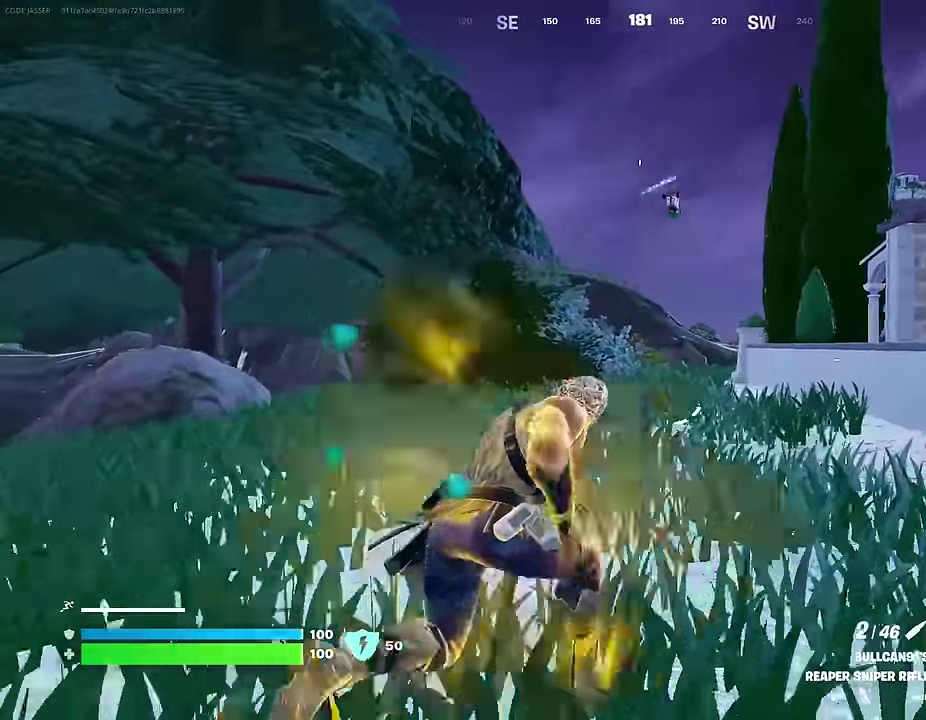
{"dt_ms": 700, "buttons": [], "left_stick": "down-right", "right_stick": "up-right", "events": [[50, "right_stick", "up"], [83, "L2", "down"], [200, "left_stick", "right"], [217, "right_stick", "up-right"], [283, "left_stick", "down-right"], [300, "right_stick", "up"], [367, "right_stick", "up-right"], [517, "L2", "up"], [533, "left_stick", "down"], [600, "left_stick", "down-right"]]}
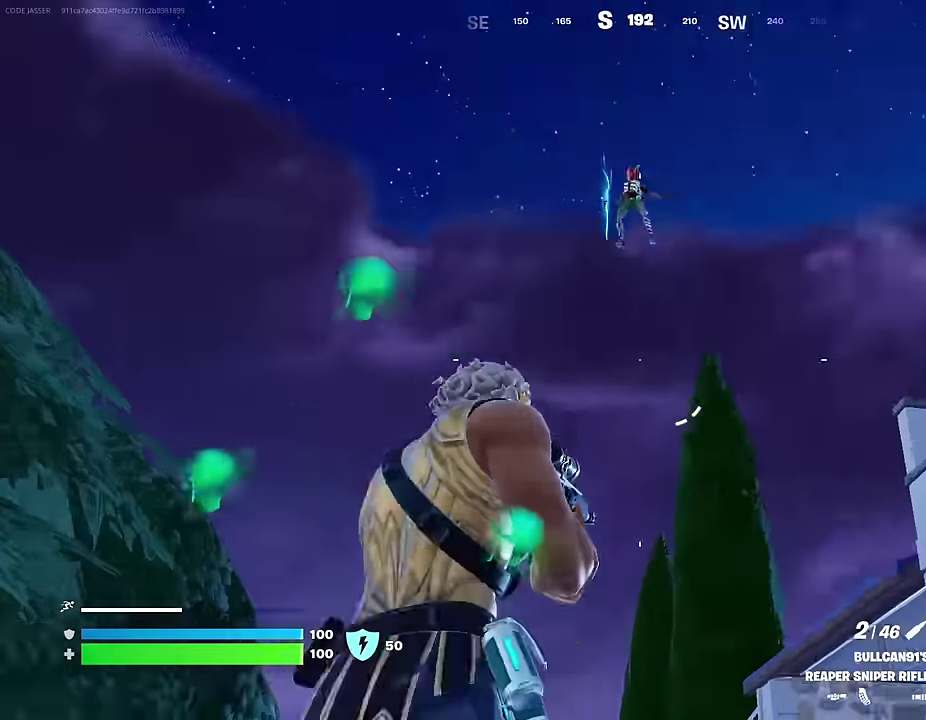
{"dt_ms": 300, "buttons": ["L2"], "left_stick": "down-right", "right_stick": "up", "events": [[17, "left_stick", "down"], [33, "right_stick", "center"], [83, "L2", "down"], [133, "right_stick", "up"], [300, "left_stick", "down-right"]]}
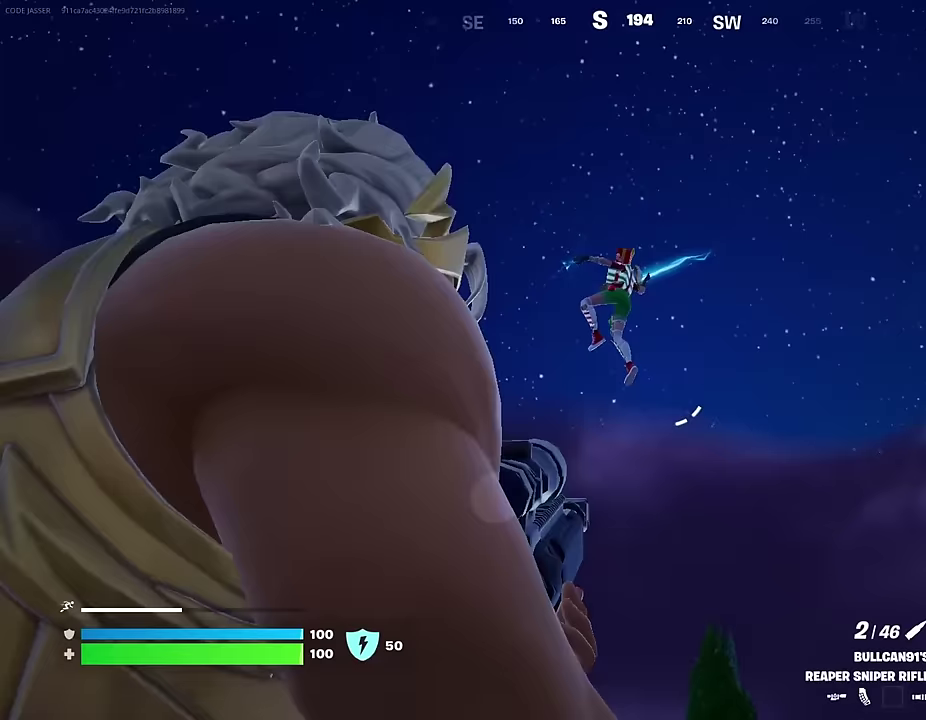
{"dt_ms": 600, "buttons": [], "left_stick": "up", "right_stick": "center"}
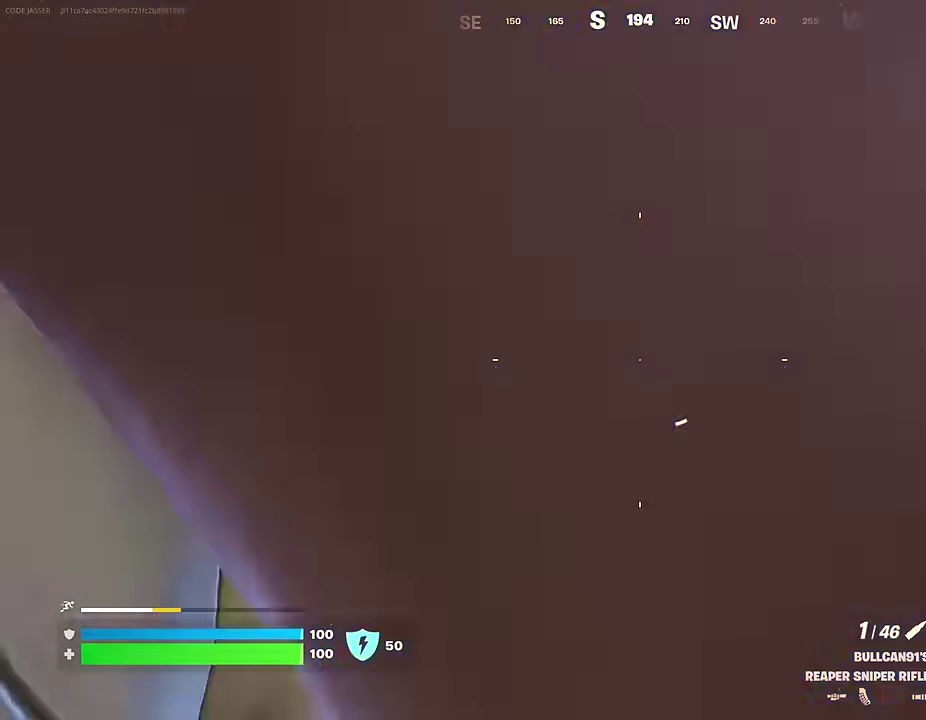
{"dt_ms": 400, "buttons": ["CROSS"], "left_stick": "up", "right_stick": "center", "events": [[133, "CROSS", "down"], [200, "left_stick", "up-left"], [233, "CROSS", "up"], [233, "right_stick", "down-left"], [250, "left_stick", "up"], [317, "CROSS", "down"], [317, "right_stick", "center"]]}
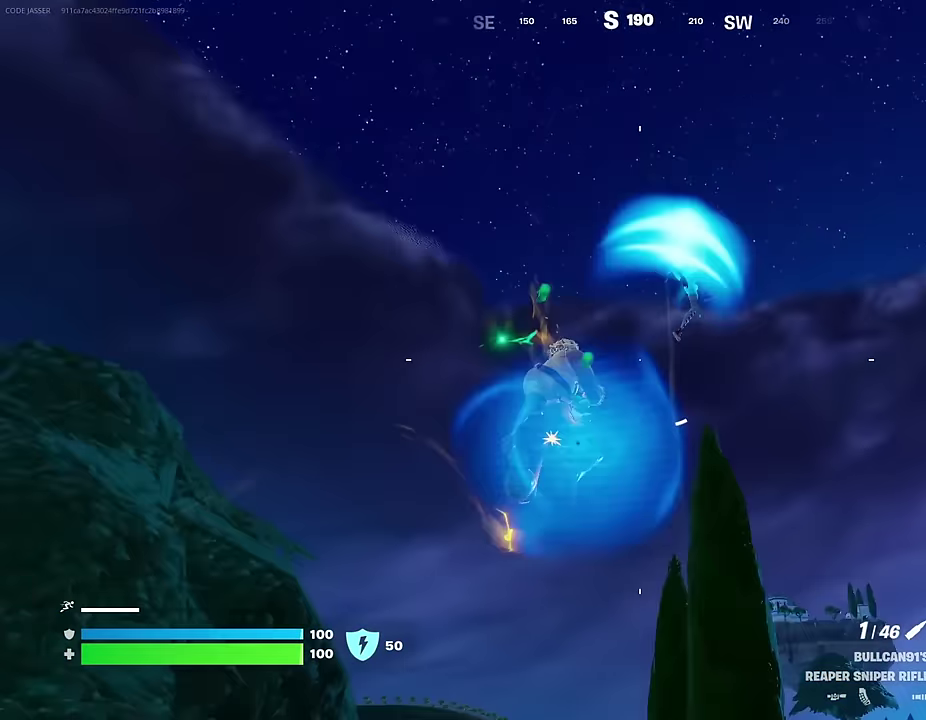
{"dt_ms": 600, "buttons": ["R3"], "left_stick": "up", "right_stick": "center"}
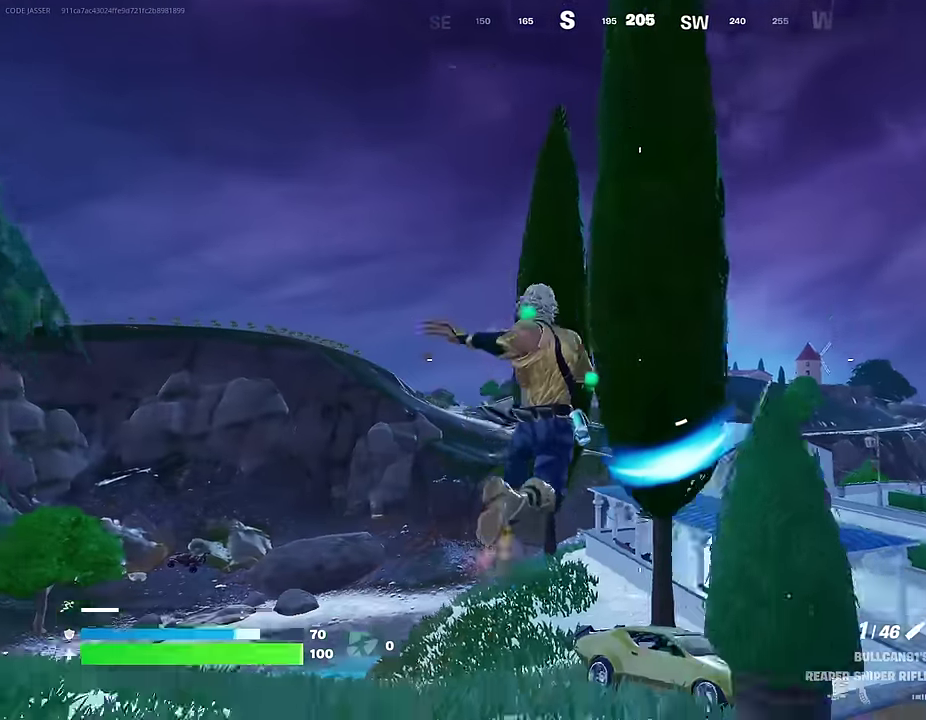
{"dt_ms": 400, "buttons": [], "left_stick": "up-left", "right_stick": "right"}
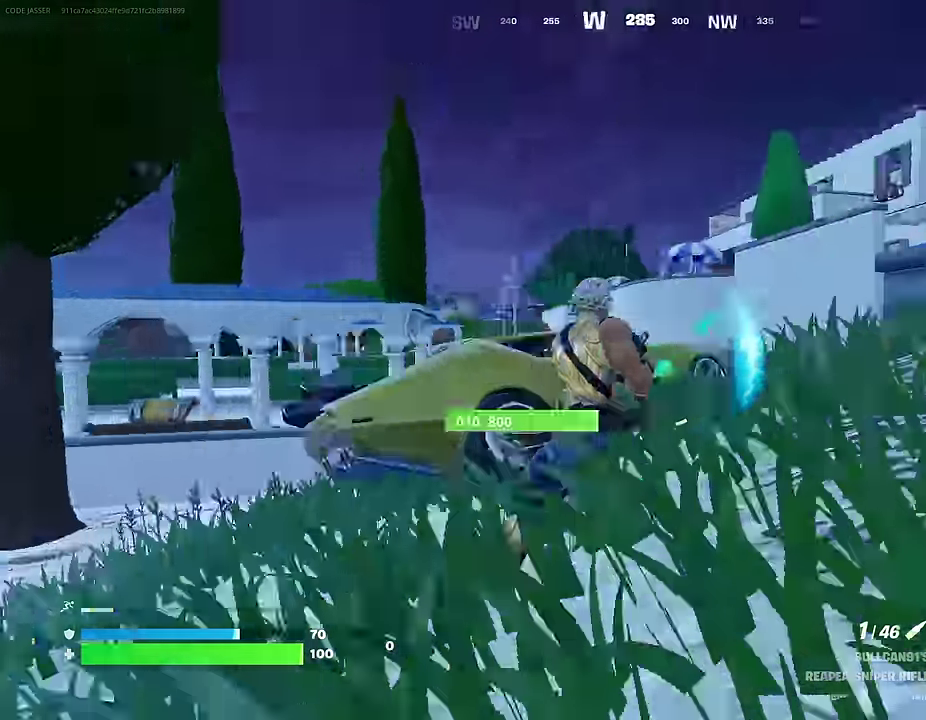
{"dt_ms": 600, "buttons": [], "left_stick": "left", "right_stick": "center", "events": [[17, "CROSS", "down"], [67, "left_stick", "down-left"], [117, "CROSS", "up"], [133, "left_stick", "down"], [150, "right_stick", "center"], [367, "right_stick", "down-right"], [383, "left_stick", "up-right"], [433, "left_stick", "up"], [450, "right_stick", "up"], [483, "left_stick", "up-left"], [550, "right_stick", "center"], [600, "left_stick", "left"]]}
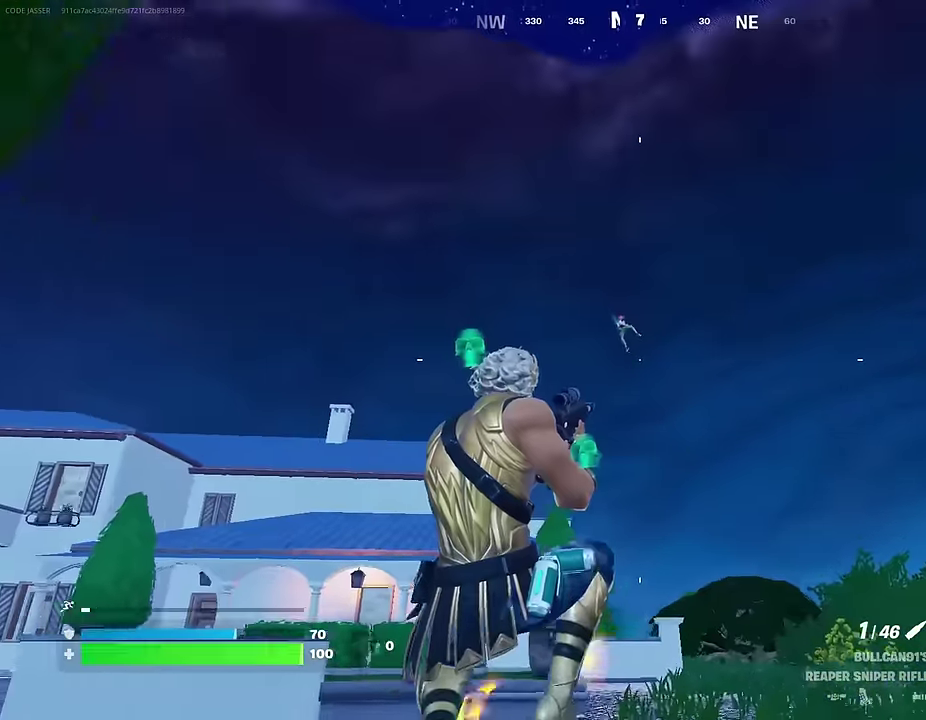
{"dt_ms": 400, "buttons": [], "left_stick": "left", "right_stick": "center", "events": [[233, "R2", "down"], [317, "R2", "up"]]}
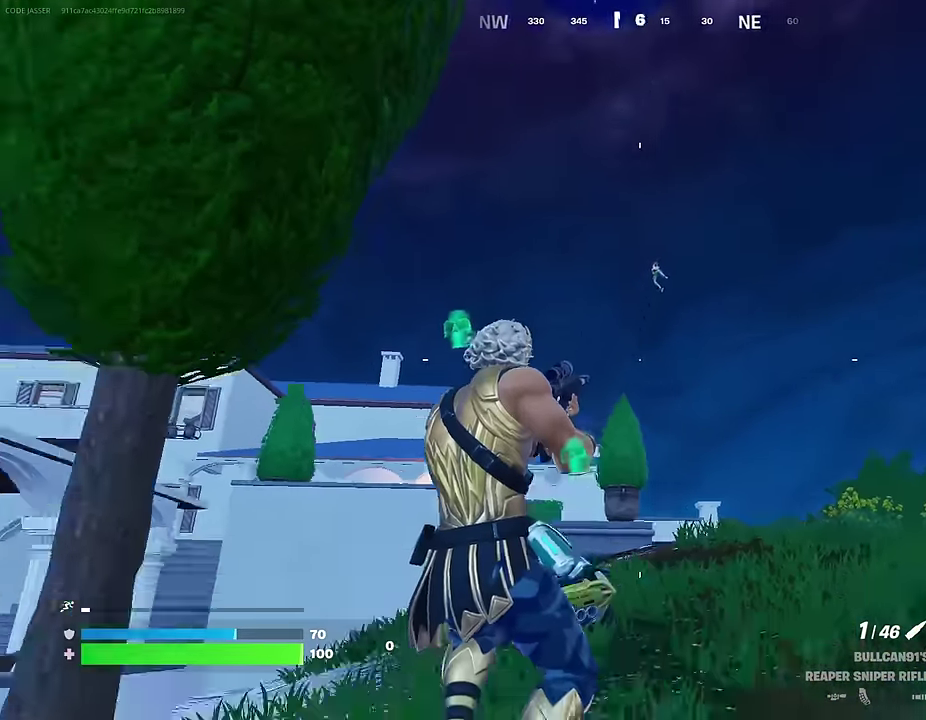
{"dt_ms": 700, "buttons": [], "left_stick": "up-left", "right_stick": "down-left"}
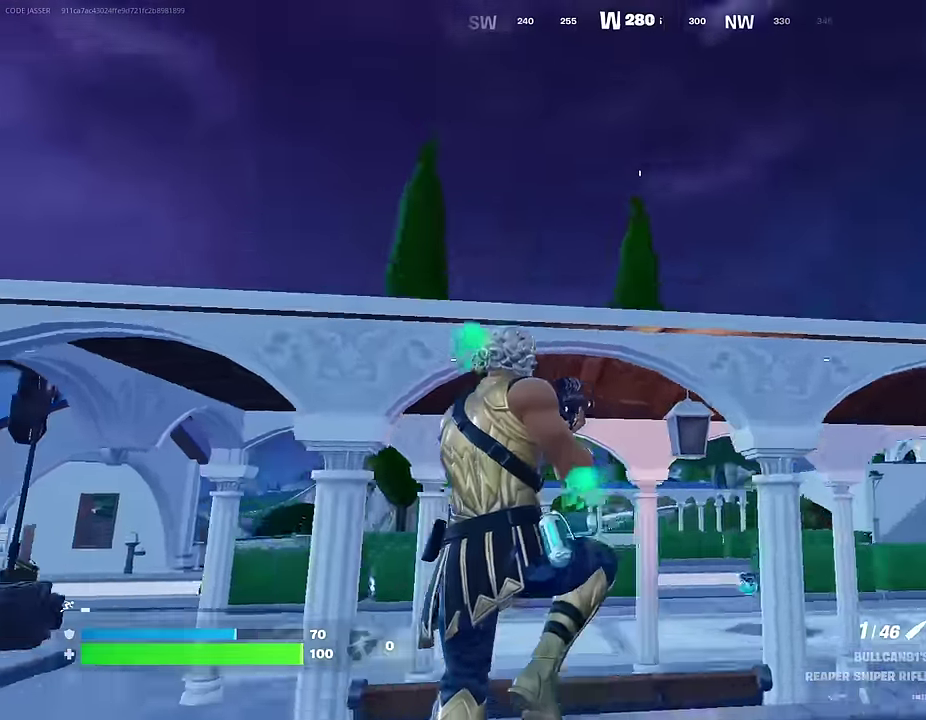
{"dt_ms": 300, "buttons": [], "left_stick": "up-left", "right_stick": "center", "events": [[133, "right_stick", "center"], [200, "CROSS", "down"], [283, "CROSS", "up"]]}
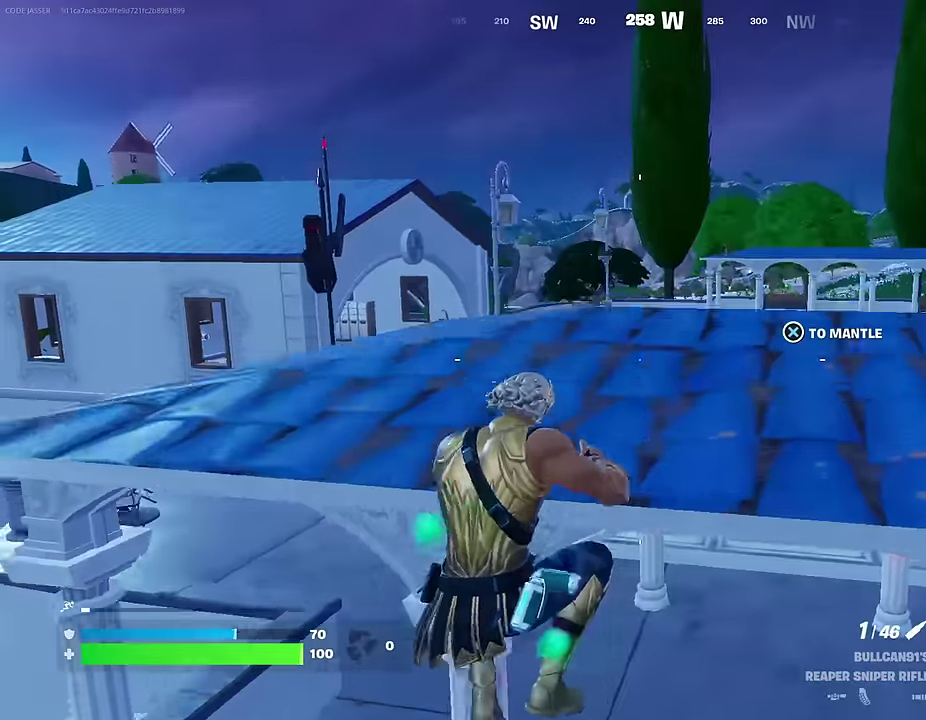
{"dt_ms": 600, "buttons": [], "left_stick": "up", "right_stick": "up"}
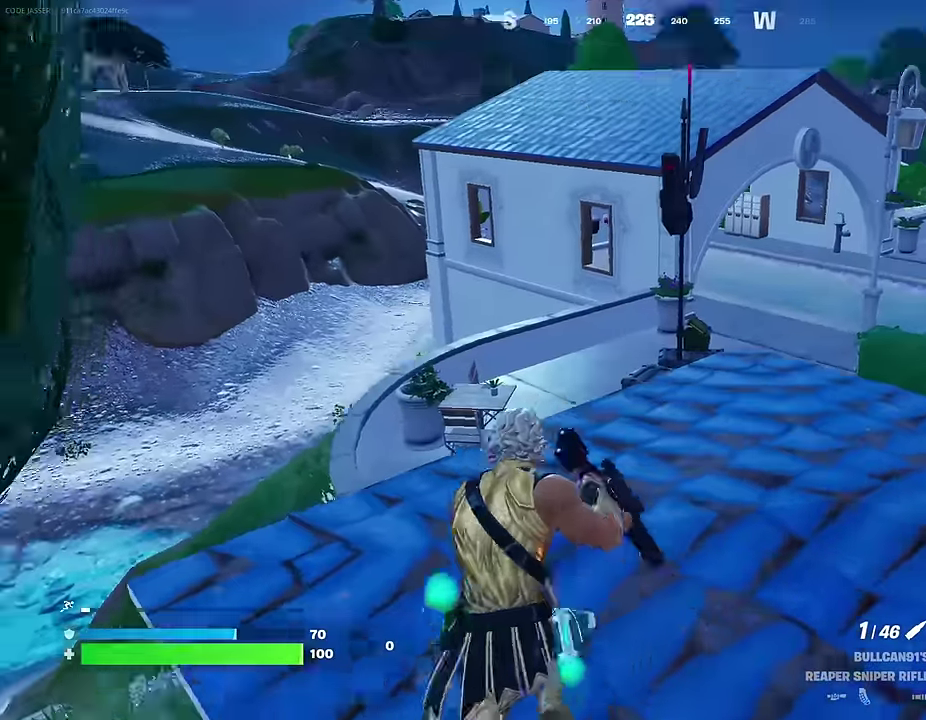
{"dt_ms": 400, "buttons": ["R3"], "left_stick": "up", "right_stick": "center"}
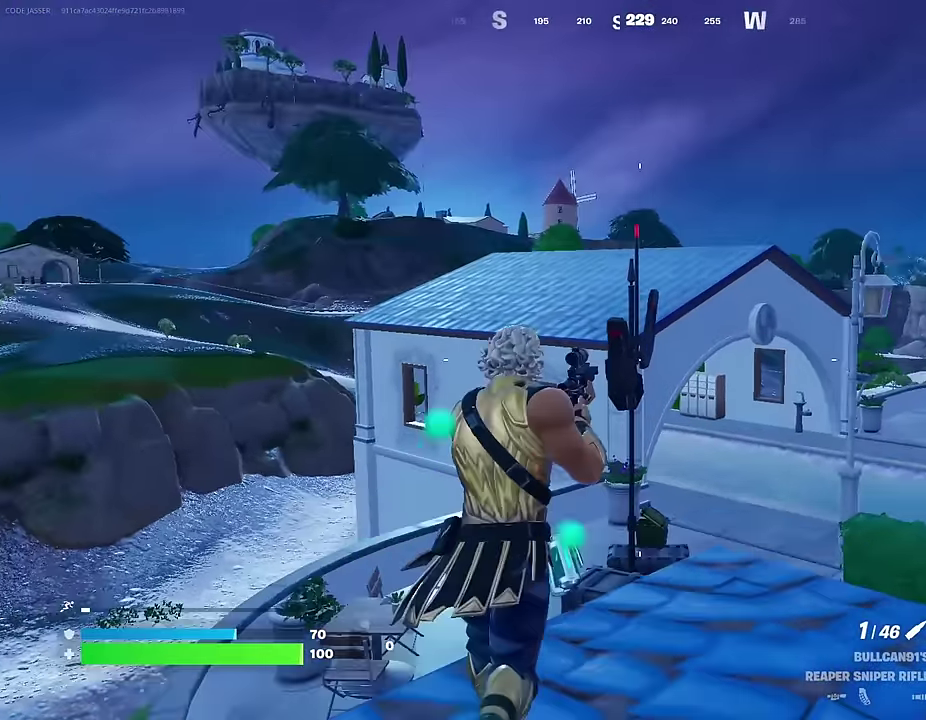
{"dt_ms": 600, "buttons": [], "left_stick": "up-left", "right_stick": "center"}
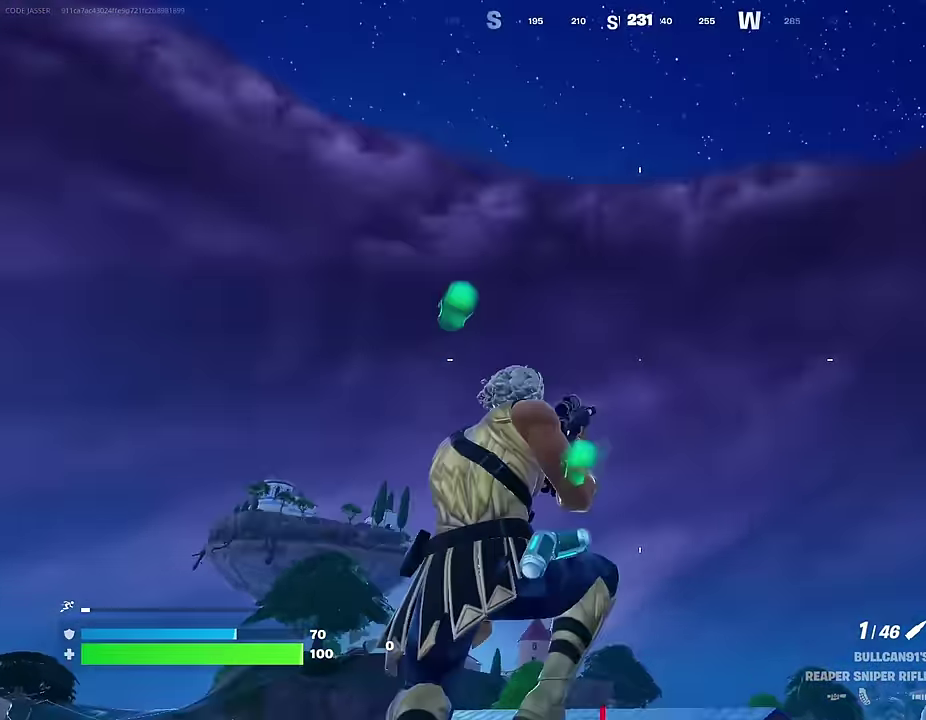
{"dt_ms": 400, "buttons": ["SQUARE"], "left_stick": "up-right", "right_stick": "center", "events": [[50, "CROSS", "down"], [117, "CROSS", "up"], [117, "right_stick", "down-left"], [150, "left_stick", "up-right"], [200, "left_stick", "up"], [267, "right_stick", "center"], [333, "left_stick", "up-right"], [350, "SQUARE", "down"]]}
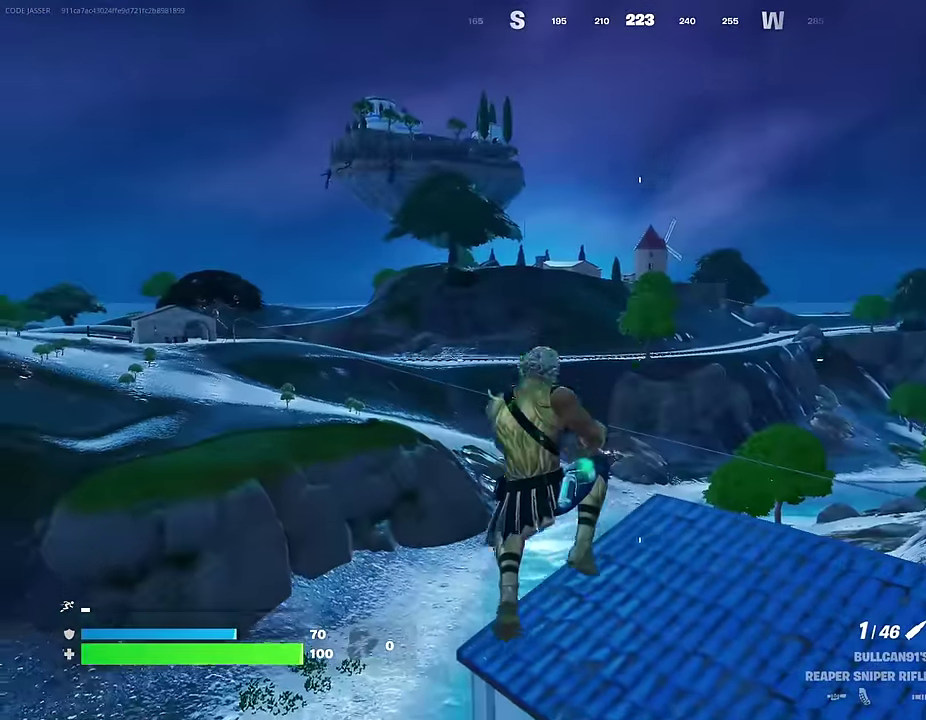
{"dt_ms": 600, "buttons": ["CROSS"], "left_stick": "up", "right_stick": "center", "events": [[33, "SQUARE", "up"], [383, "right_stick", "down-right"], [433, "right_stick", "up-right"], [483, "right_stick", "center"], [517, "left_stick", "up"], [533, "CROSS", "down"]]}
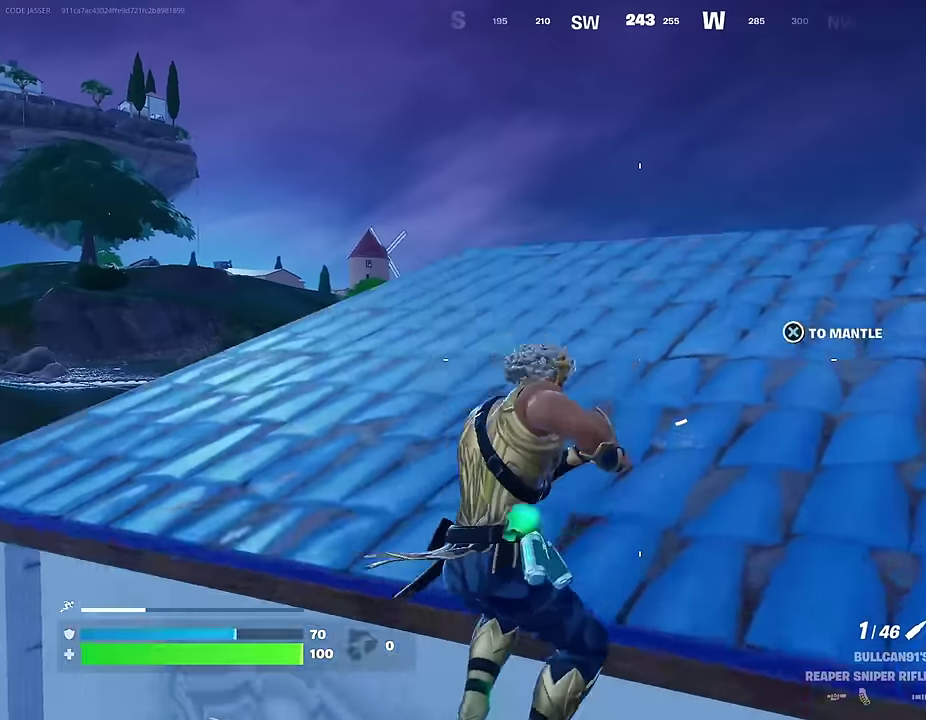
{"dt_ms": 400, "buttons": [], "left_stick": "up", "right_stick": "center", "events": [[33, "CROSS", "up"], [83, "CROSS", "down"], [183, "CROSS", "up"]]}